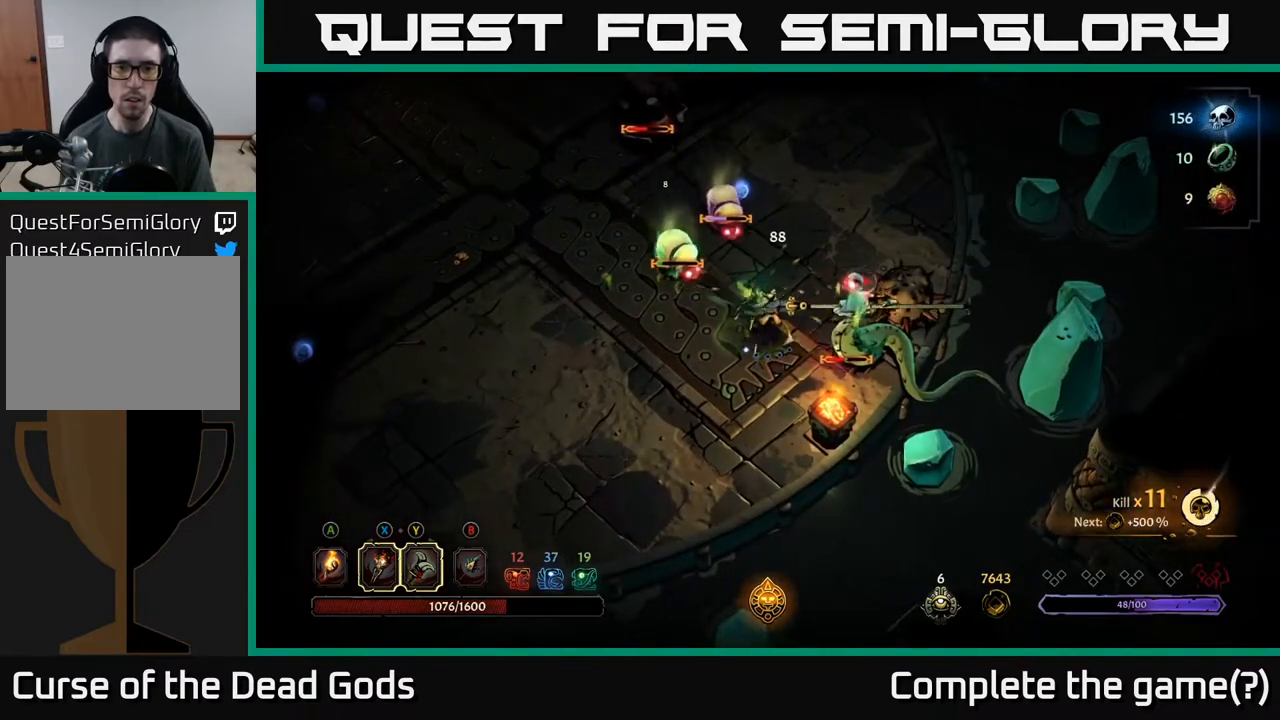
Gameplay with a controller (Xbox layout); each line is a JSON object with the inputs held at the frame after it. "events" lists button and stick changes between this image and that frame as [ms after this image, input, new state], when the widget could be followed in between.
{"buttons": [], "left_stick": "down-left", "right_stick": "center", "events": [[100, "left_stick", "down-left"]]}
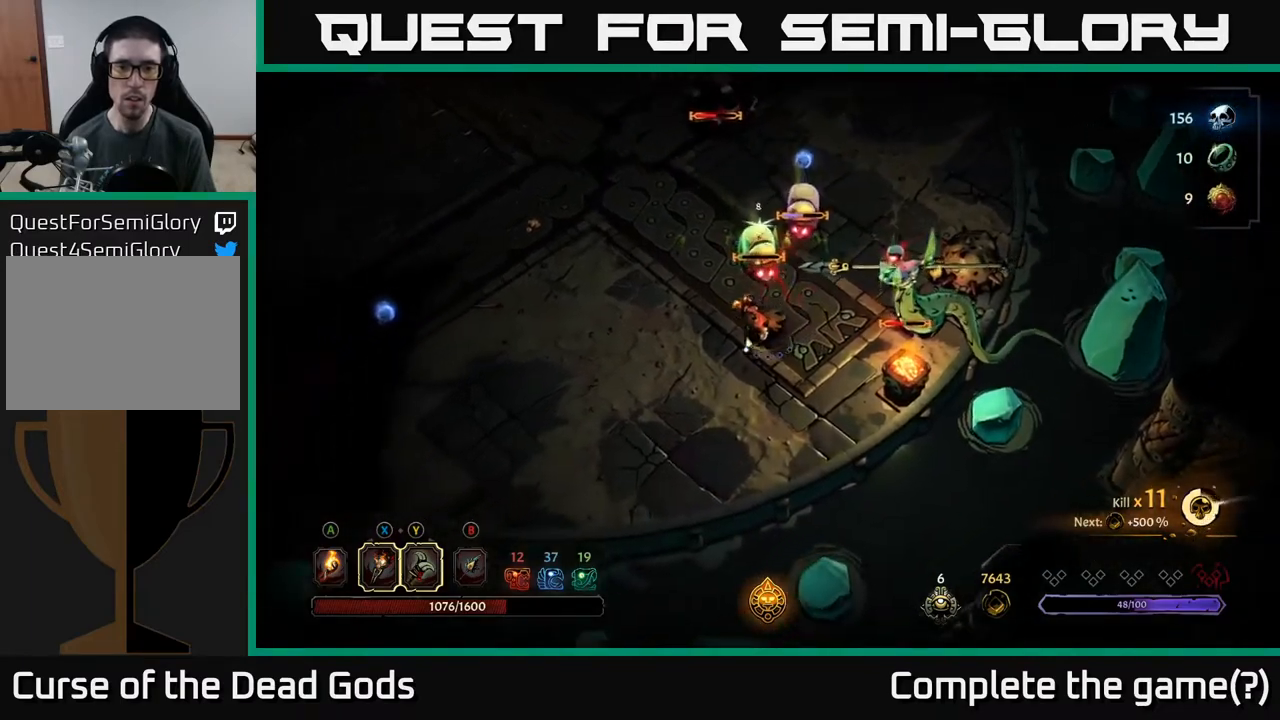
{"buttons": [], "left_stick": "down-left", "right_stick": "center", "events": []}
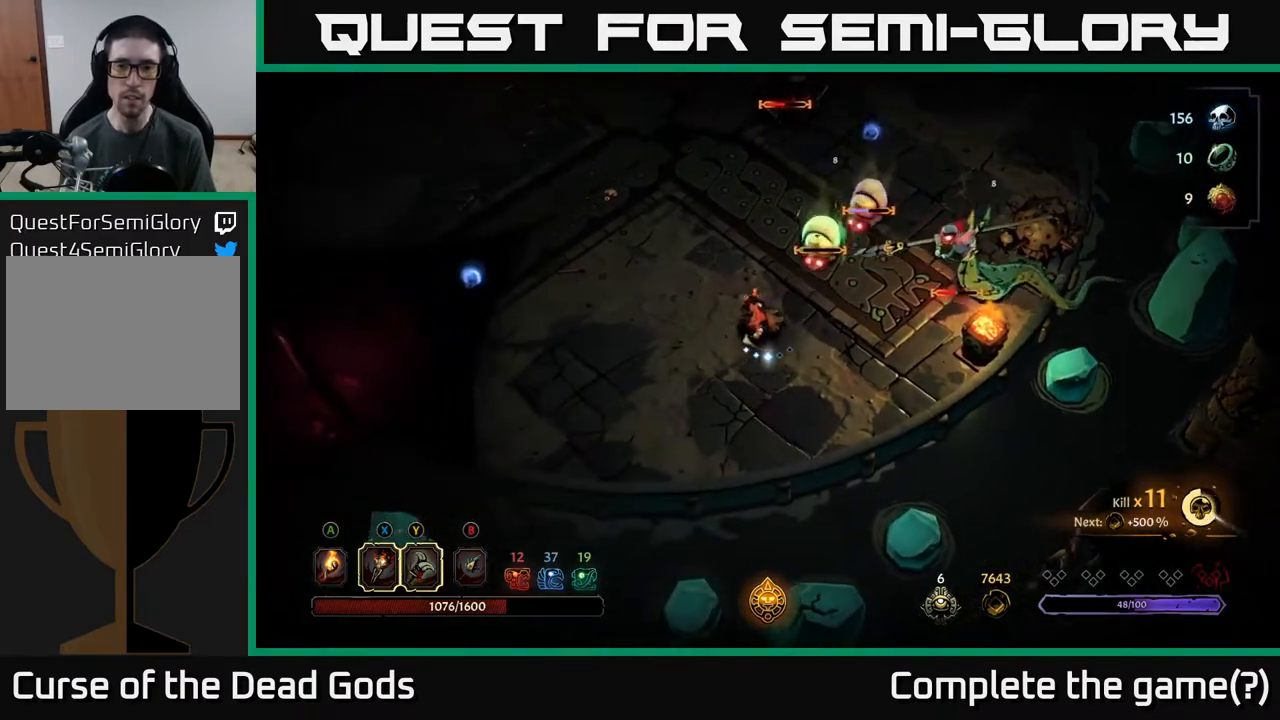
{"buttons": [], "left_stick": "up", "right_stick": "center", "events": [[50, "left_stick", "up-left"], [117, "X", "down"], [133, "left_stick", "up-right"], [183, "X", "up"], [483, "left_stick", "up"]]}
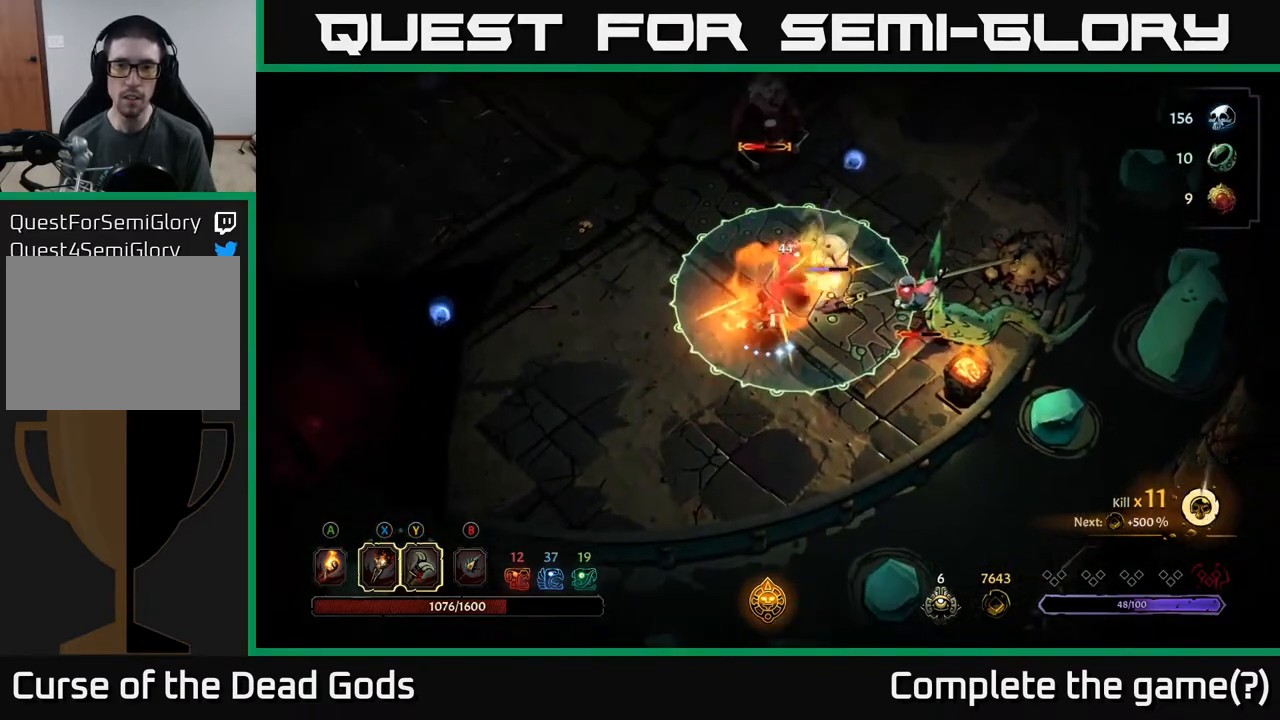
{"buttons": [], "left_stick": "up-left", "right_stick": "center", "events": [[17, "left_stick", "left"], [183, "R2", "down"], [317, "R2", "up"], [450, "left_stick", "up-left"]]}
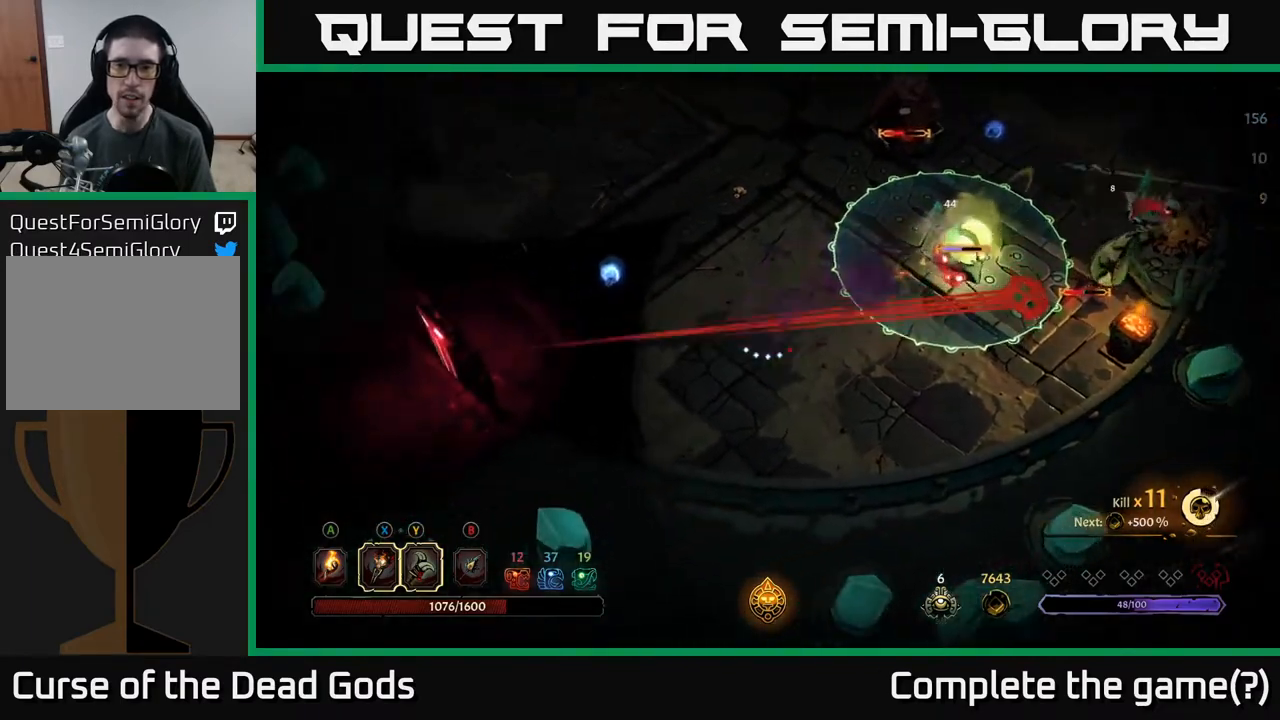
{"buttons": ["R2"], "left_stick": "up", "right_stick": "center", "events": [[400, "R2", "down"], [400, "left_stick", "up"]]}
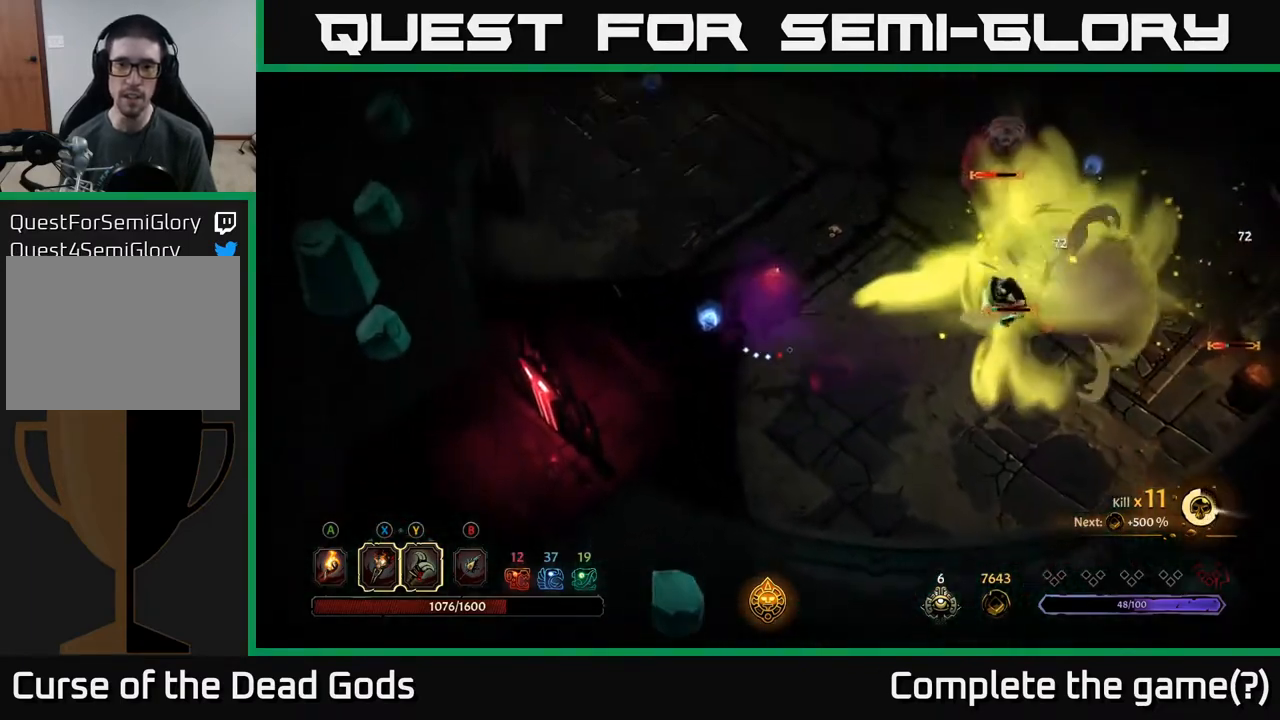
{"buttons": [], "left_stick": "right", "right_stick": "center", "events": [[17, "R2", "up"], [150, "left_stick", "up-right"], [367, "left_stick", "right"]]}
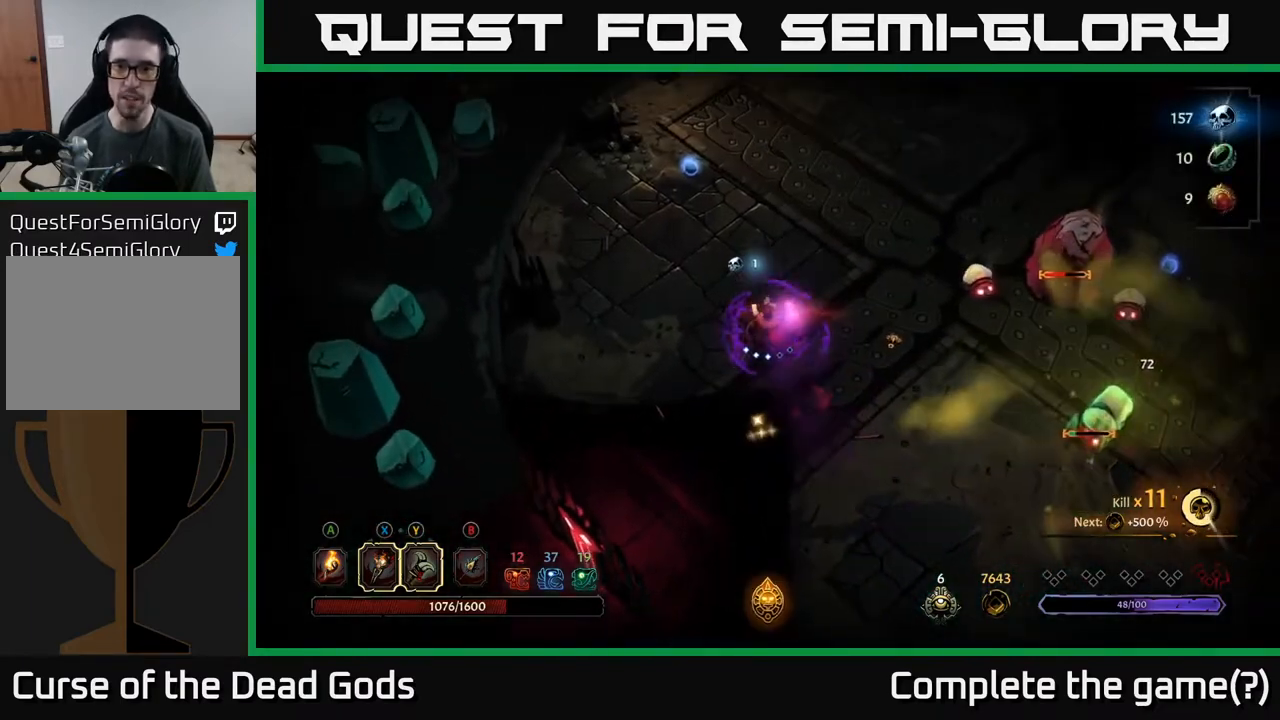
{"buttons": [], "left_stick": "right", "right_stick": "center", "events": []}
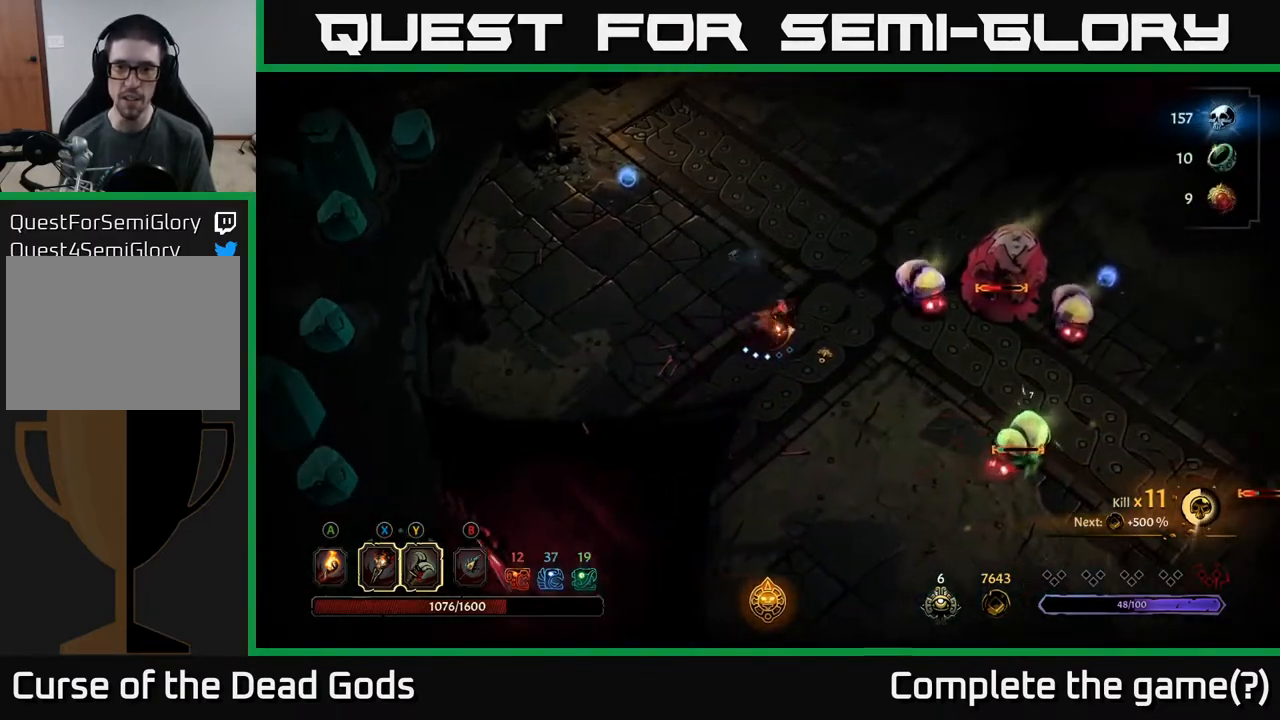
{"buttons": [], "left_stick": "right", "right_stick": "center", "events": [[50, "Y", "down"], [417, "Y", "up"]]}
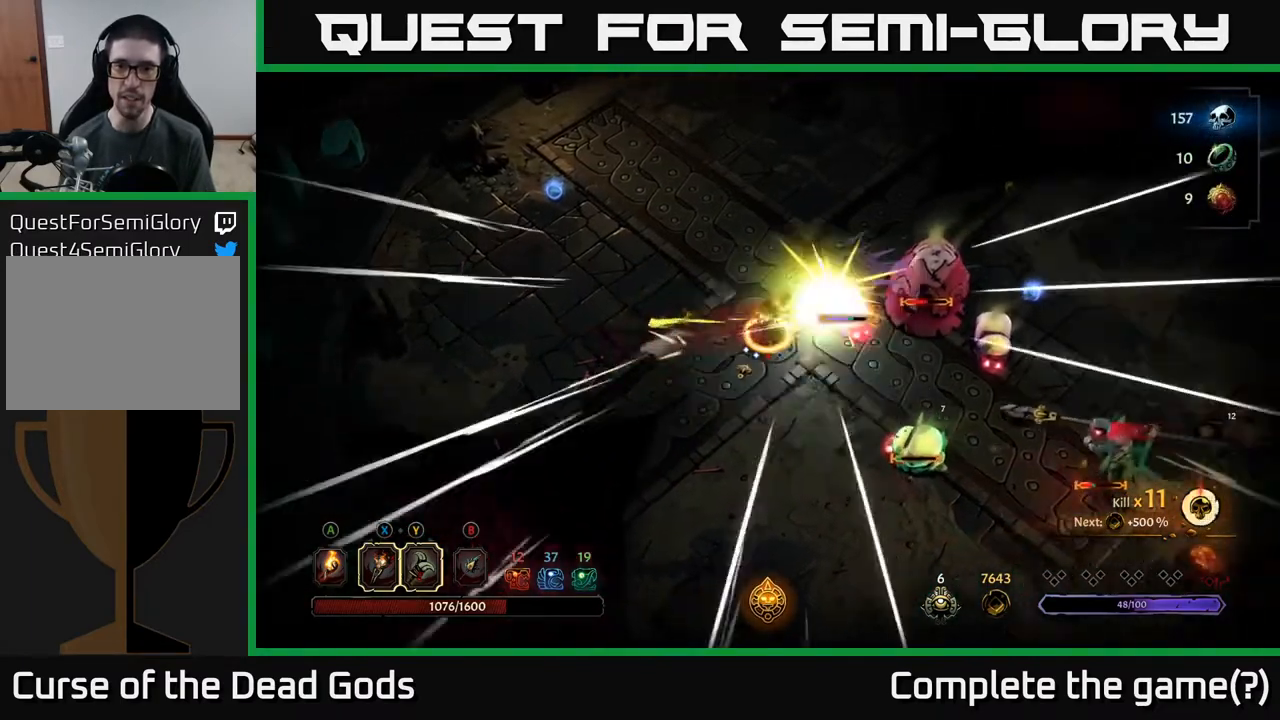
{"buttons": [], "left_stick": "right", "right_stick": "center", "events": []}
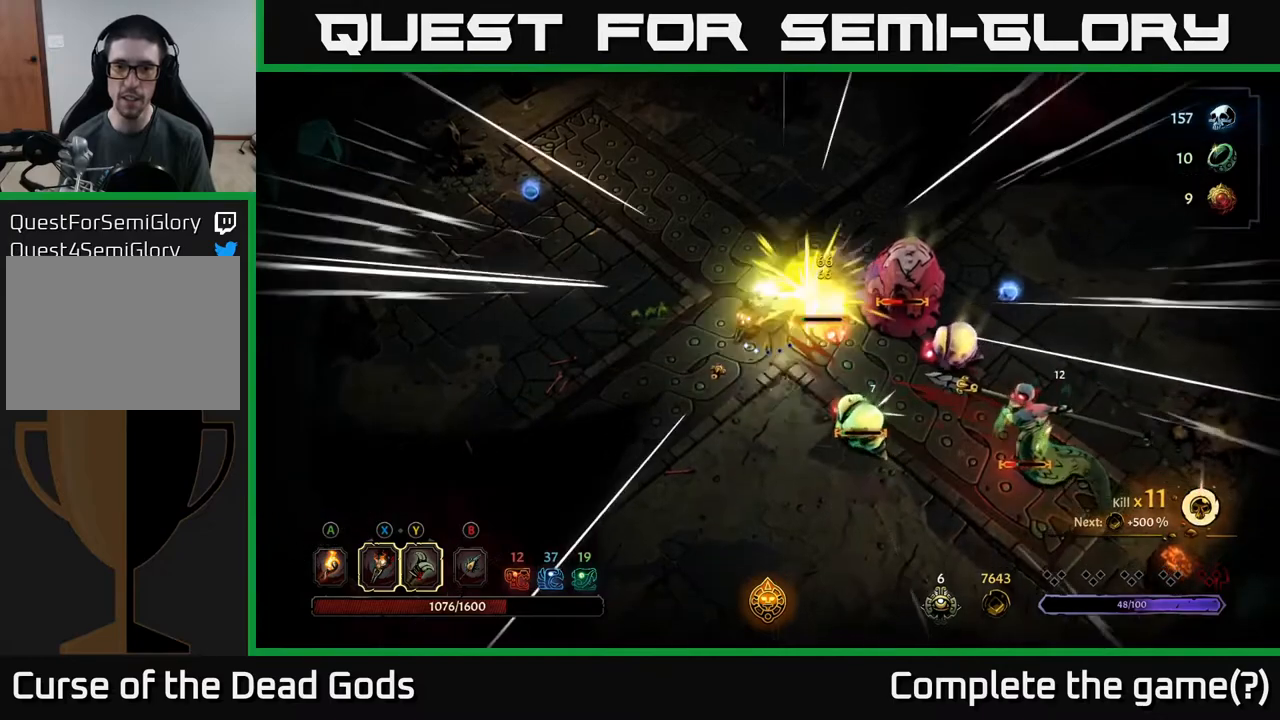
{"buttons": [], "left_stick": "right", "right_stick": "center", "events": []}
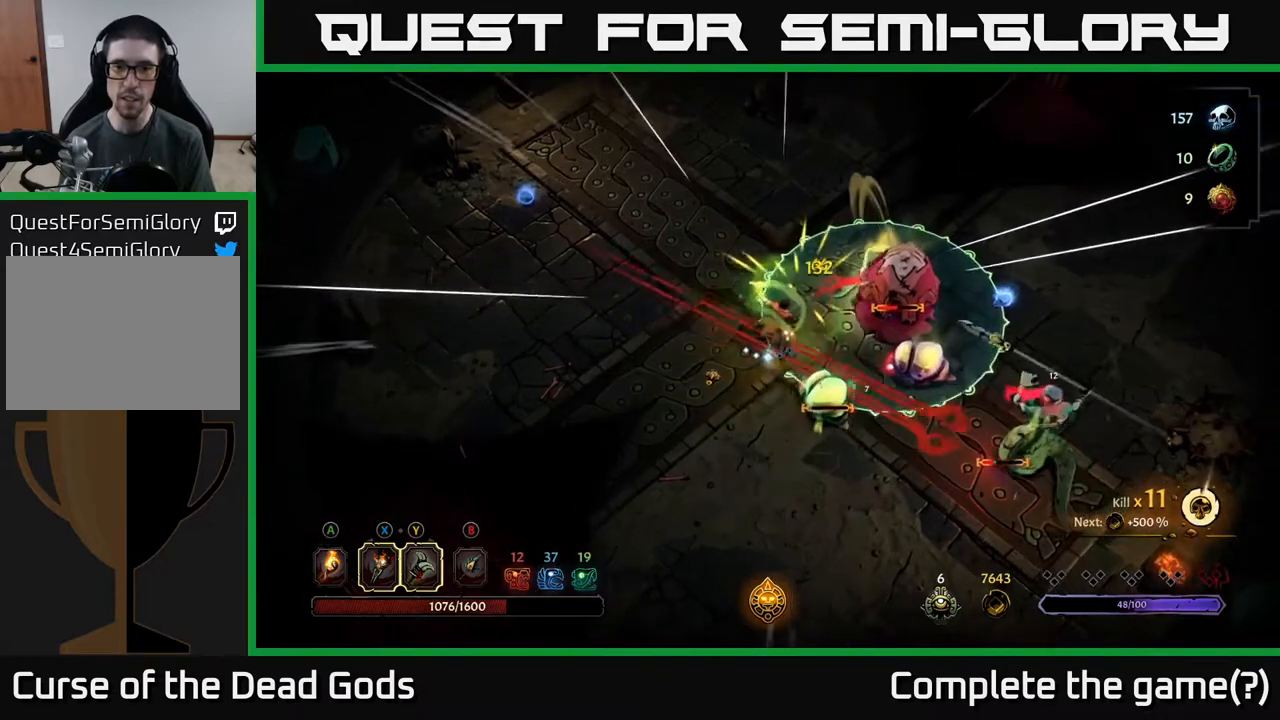
{"buttons": [], "left_stick": "down", "right_stick": "center", "events": [[67, "left_stick", "left"], [217, "R2", "down"], [217, "left_stick", "down-left"], [317, "R2", "up"], [500, "left_stick", "down"]]}
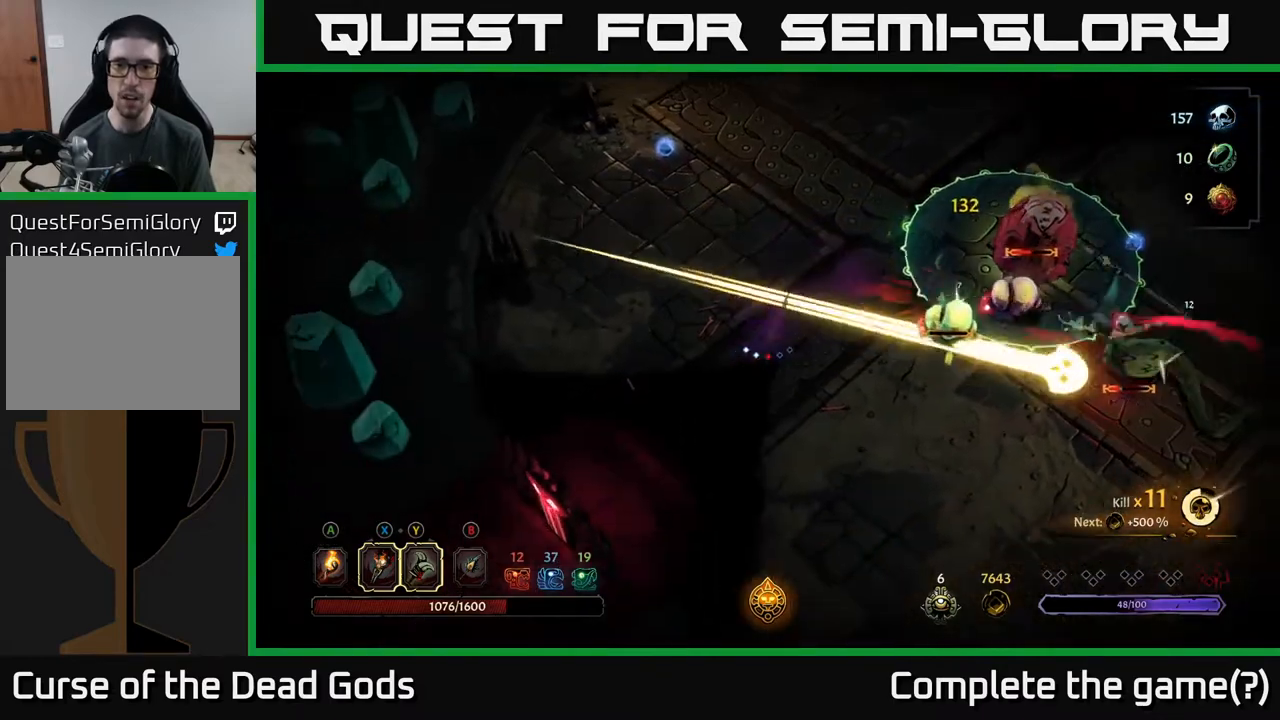
{"buttons": [], "left_stick": "down-right", "right_stick": "center", "events": [[267, "left_stick", "down-right"]]}
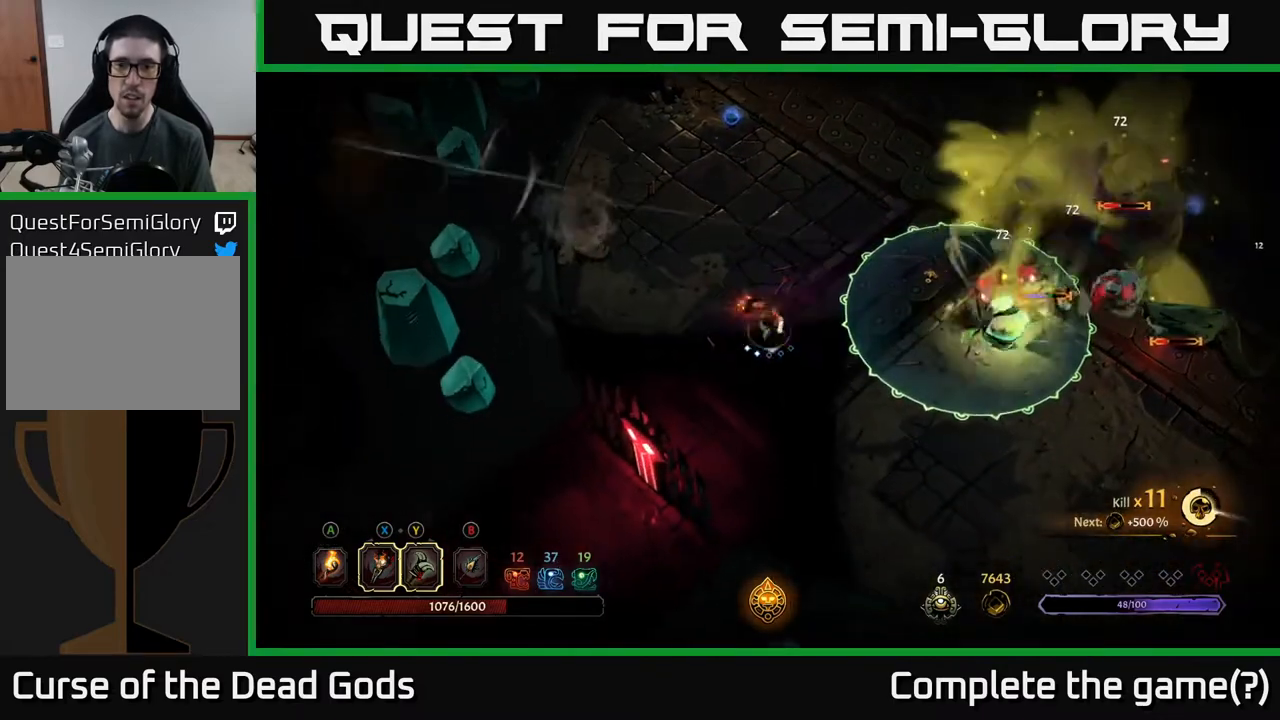
{"buttons": [], "left_stick": "down", "right_stick": "center", "events": [[467, "left_stick", "down"]]}
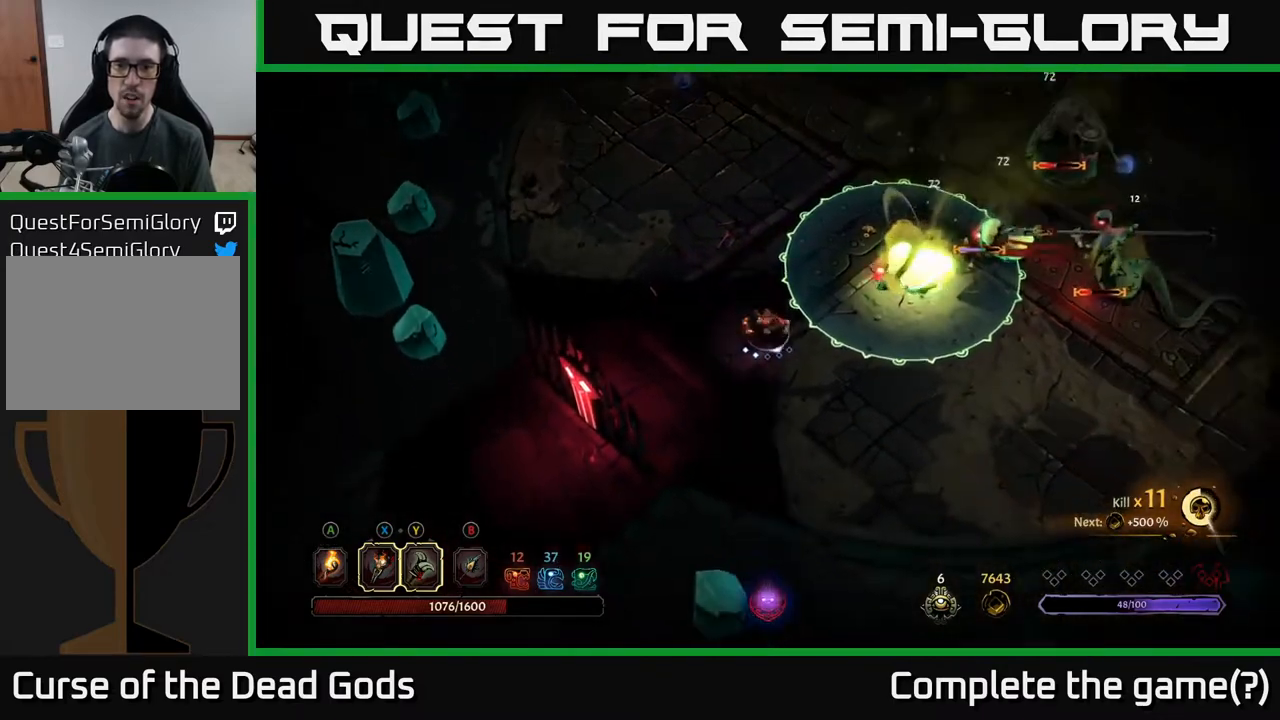
{"buttons": [], "left_stick": "right", "right_stick": "center", "events": [[183, "left_stick", "down-right"], [417, "left_stick", "right"]]}
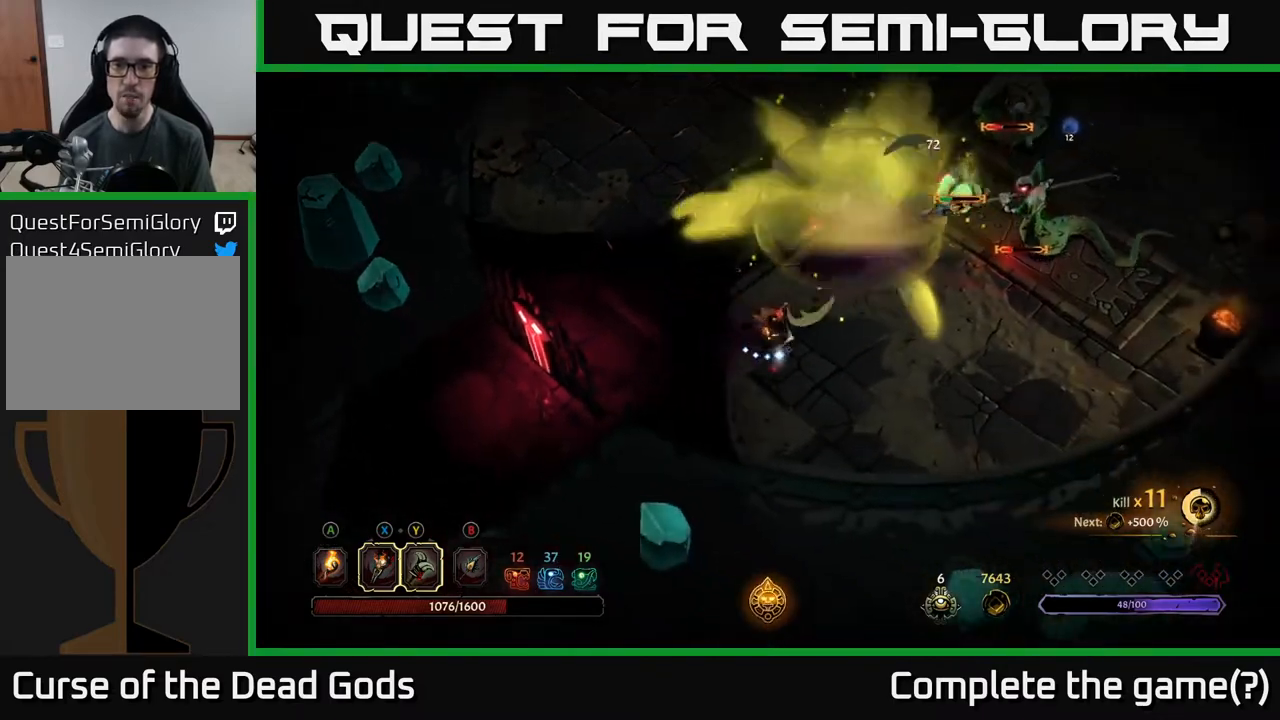
{"buttons": [], "left_stick": "right", "right_stick": "center", "events": []}
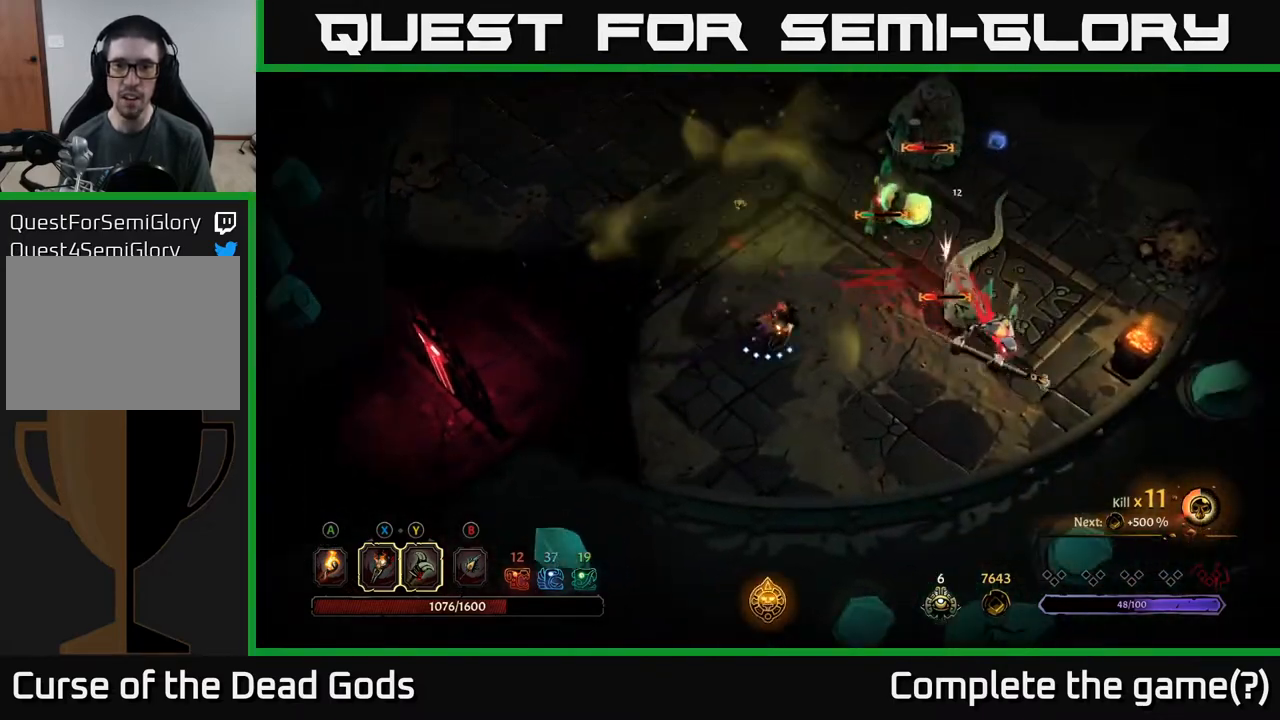
{"buttons": ["Y"], "left_stick": "right", "right_stick": "center", "events": [[17, "Y", "down"]]}
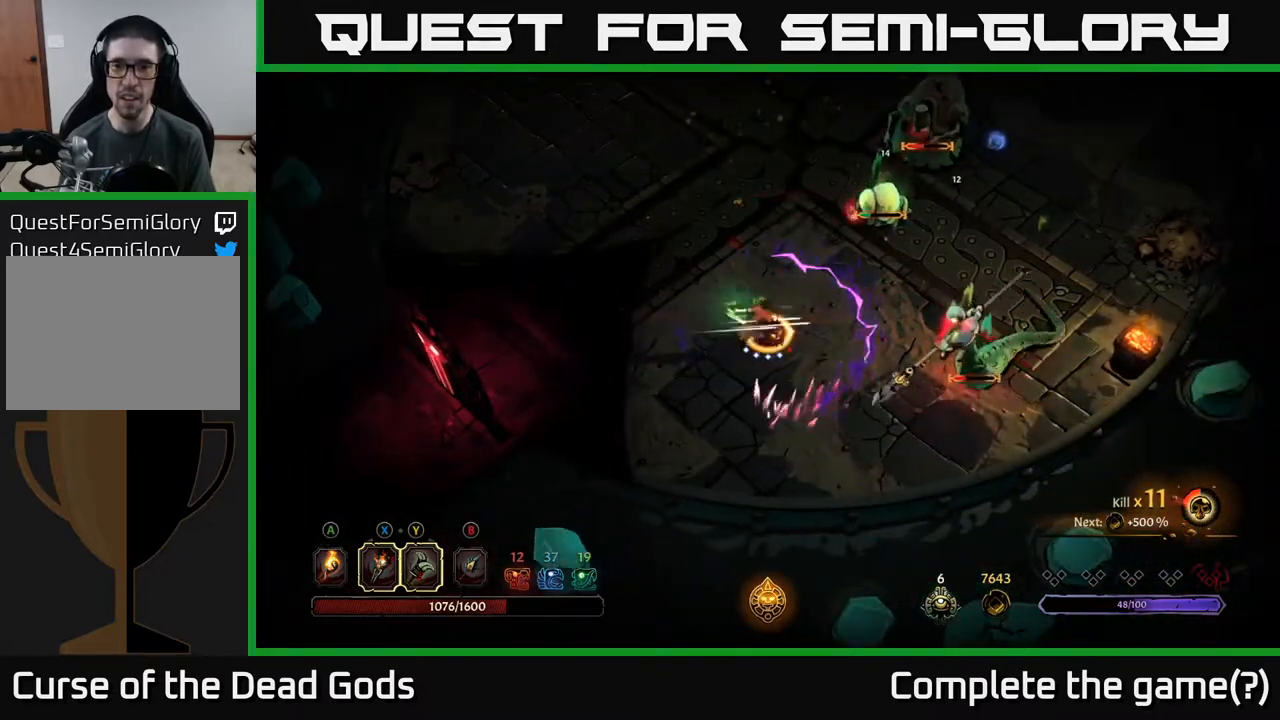
{"buttons": [], "left_stick": "center", "right_stick": "center", "events": [[17, "Y", "up"], [450, "left_stick", "center"]]}
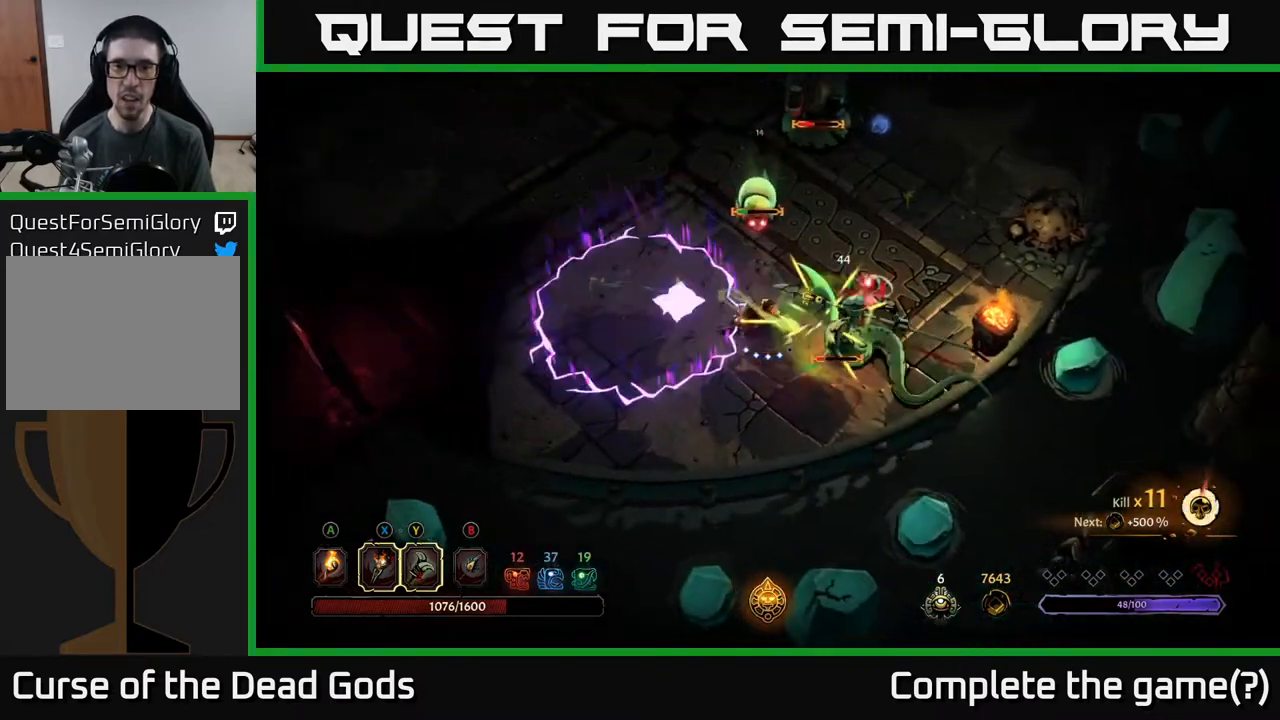
{"buttons": ["X"], "left_stick": "right", "right_stick": "center", "events": [[117, "left_stick", "right"], [450, "X", "down"]]}
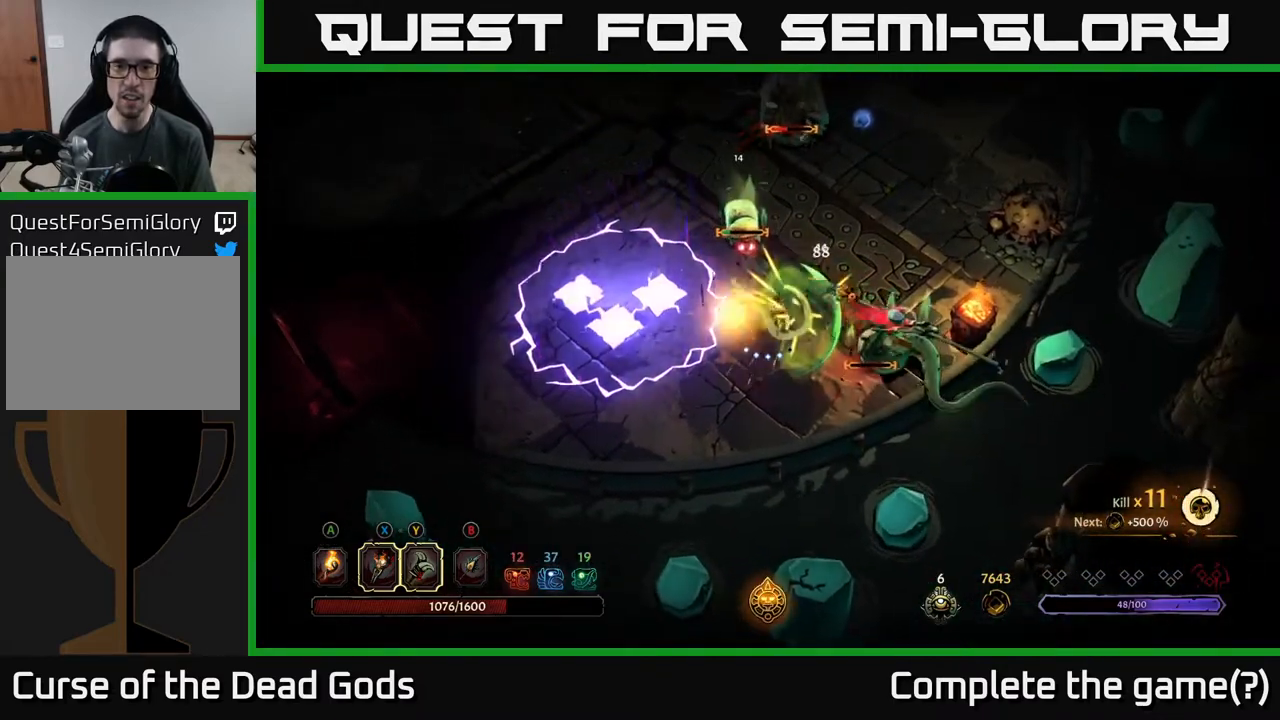
{"buttons": [], "left_stick": "up", "right_stick": "center", "events": [[83, "X", "up"], [350, "left_stick", "up-right"], [500, "left_stick", "up"]]}
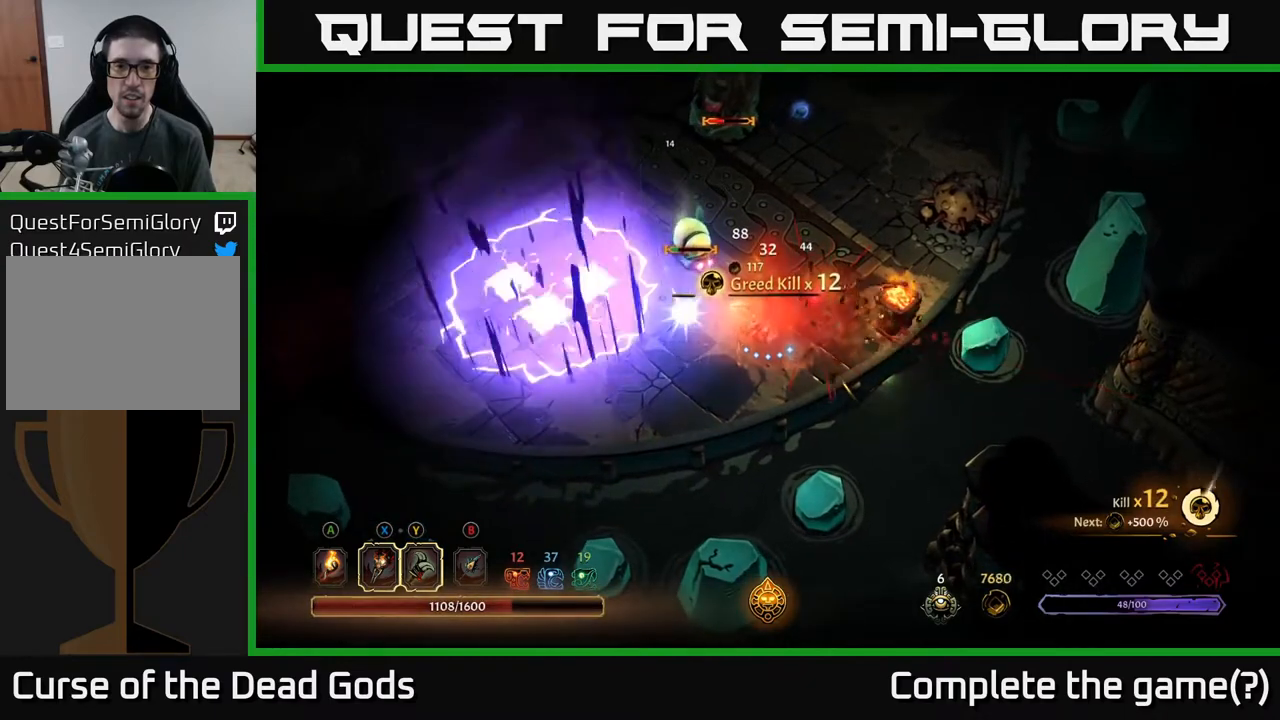
{"buttons": [], "left_stick": "up", "right_stick": "center", "events": [[100, "X", "down"], [183, "X", "up"]]}
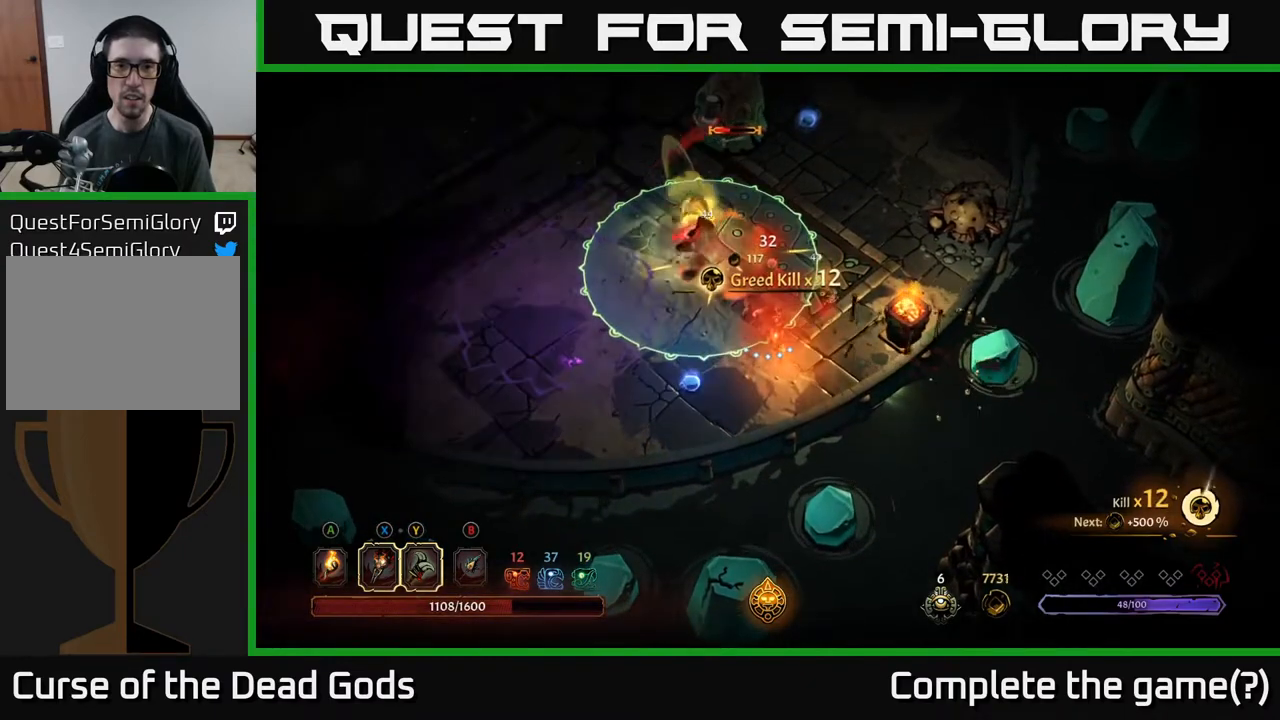
{"buttons": [], "left_stick": "up-right", "right_stick": "center", "events": [[100, "R2", "down"], [200, "left_stick", "up-right"], [283, "R2", "up"]]}
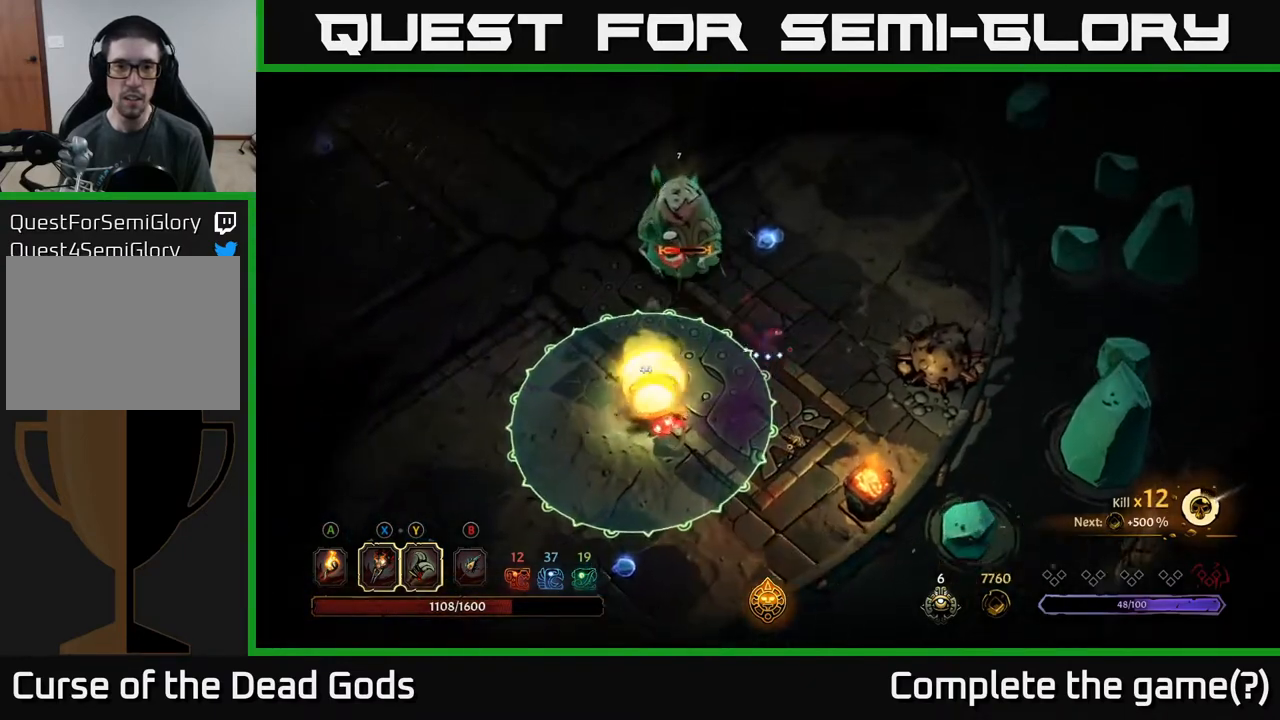
{"buttons": ["Y"], "left_stick": "up-left", "right_stick": "center", "events": [[433, "left_stick", "up-left"], [483, "Y", "down"]]}
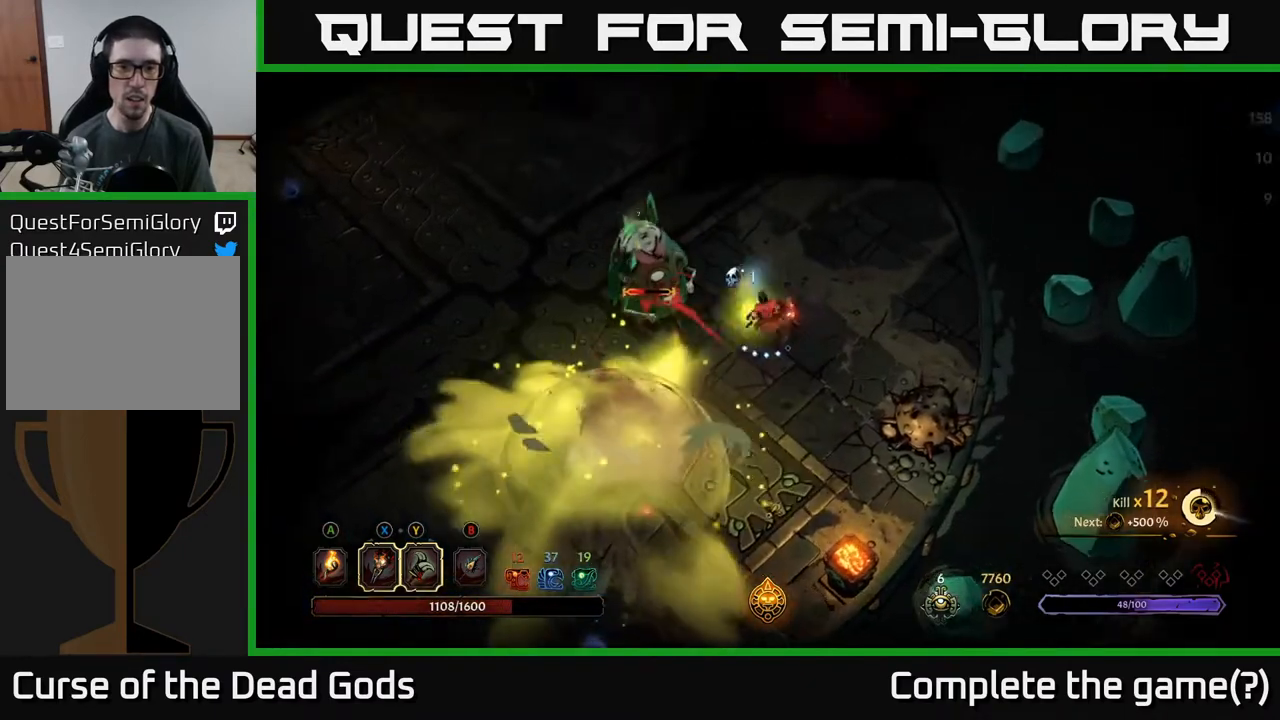
{"buttons": [], "left_stick": "up-left", "right_stick": "center", "events": [[350, "Y", "up"]]}
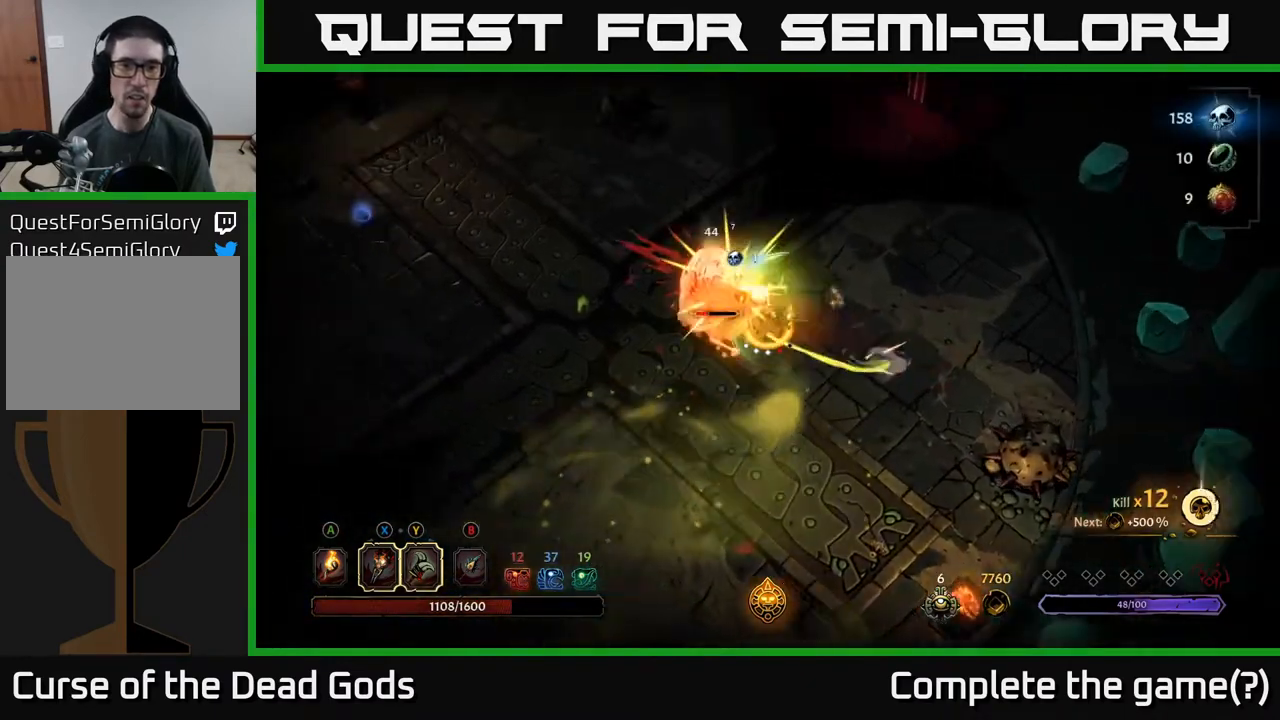
{"buttons": [], "left_stick": "center", "right_stick": "center", "events": [[183, "left_stick", "center"]]}
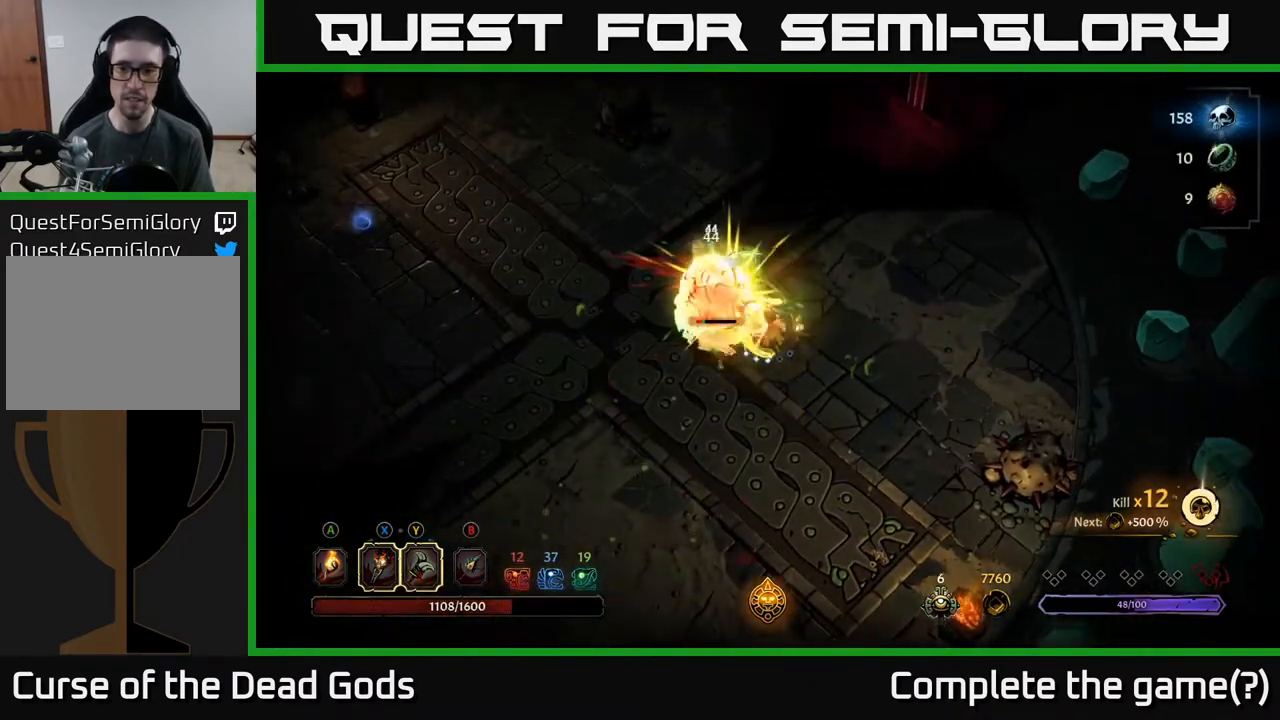
{"buttons": [], "left_stick": "left", "right_stick": "center", "events": [[233, "X", "down"], [350, "X", "up"], [367, "left_stick", "left"]]}
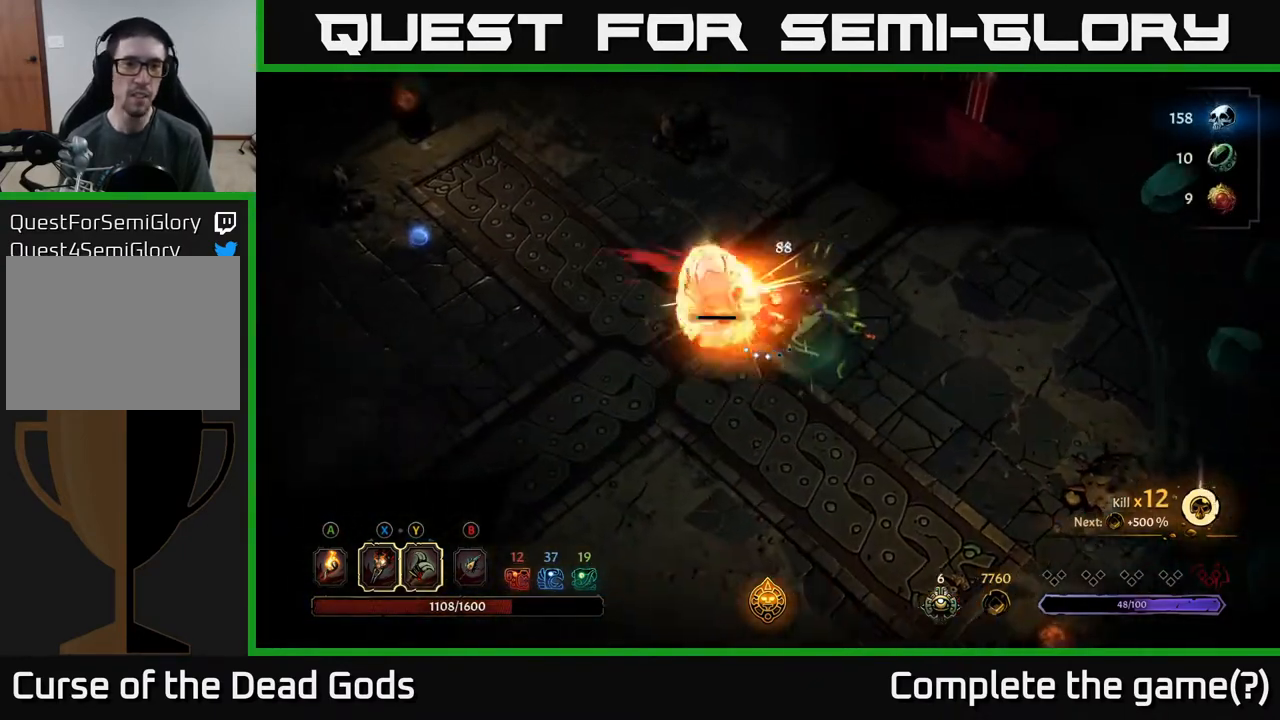
{"buttons": [], "left_stick": "center", "right_stick": "center", "events": [[83, "X", "down"], [200, "X", "up"], [383, "left_stick", "center"], [417, "X", "down"], [500, "X", "up"]]}
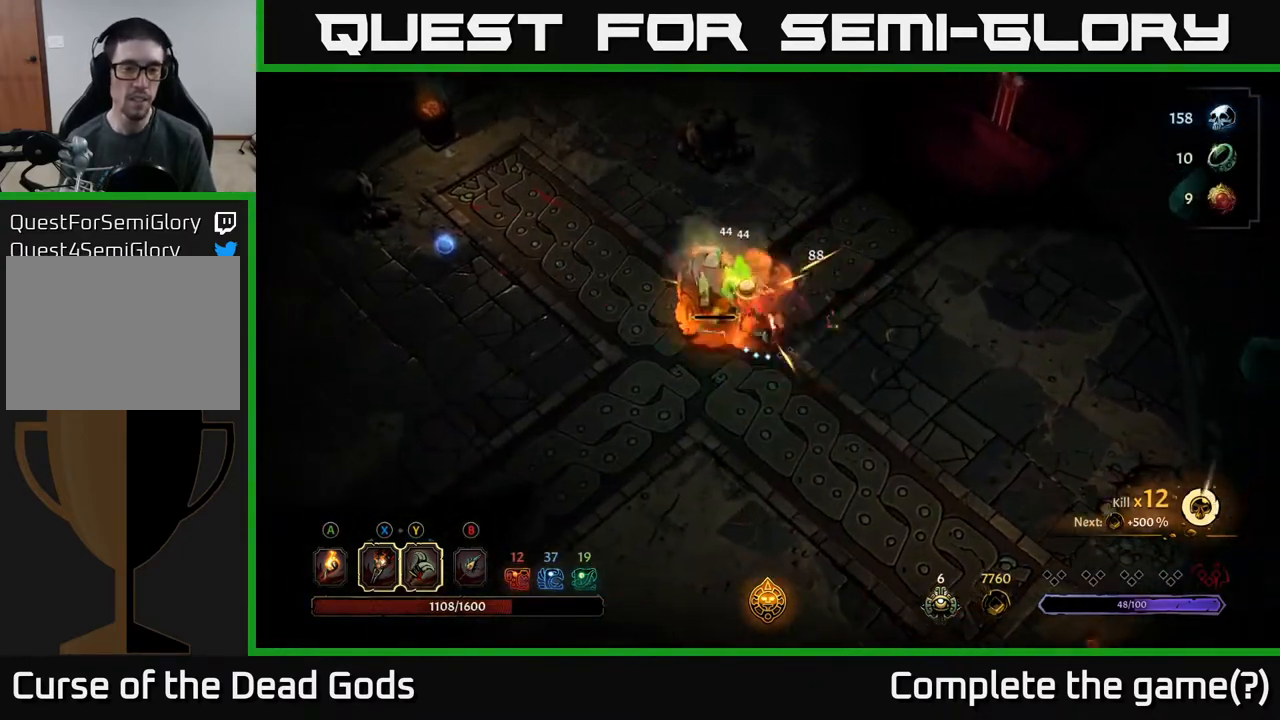
{"buttons": [], "left_stick": "center", "right_stick": "center", "events": []}
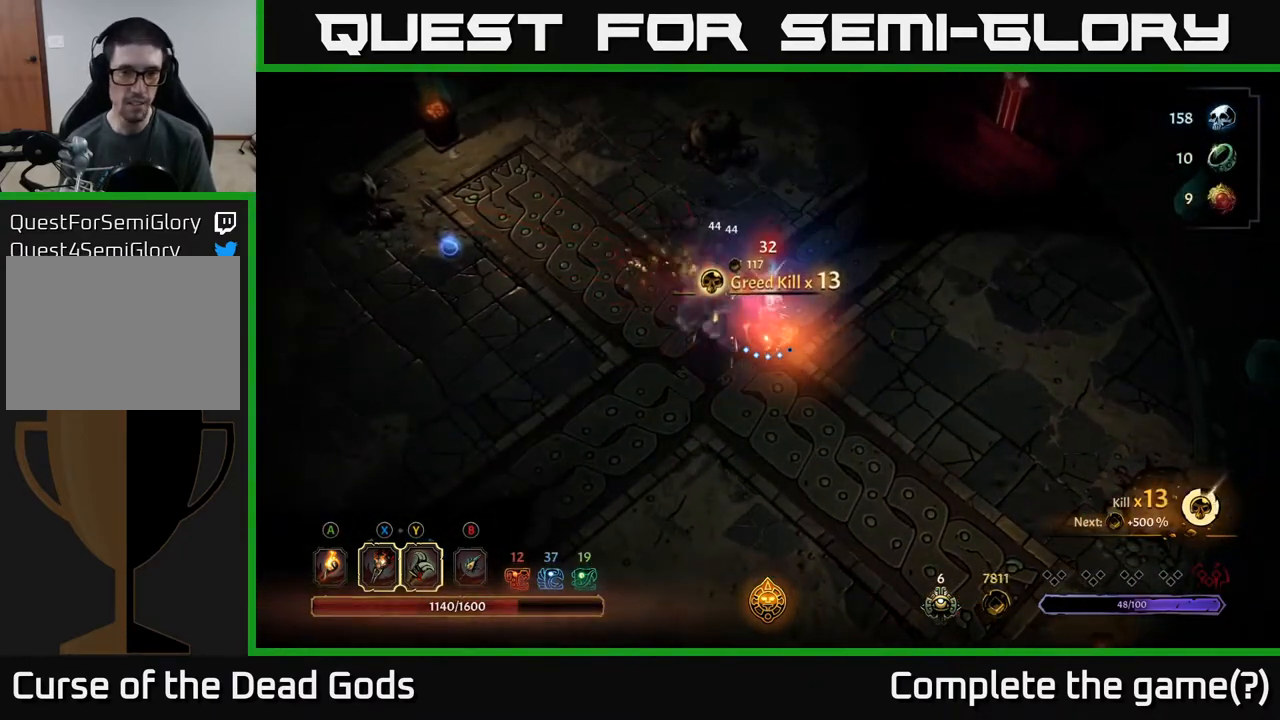
{"buttons": [], "left_stick": "left", "right_stick": "center", "events": [[150, "left_stick", "up"], [267, "A", "down"], [350, "A", "up"], [417, "left_stick", "left"]]}
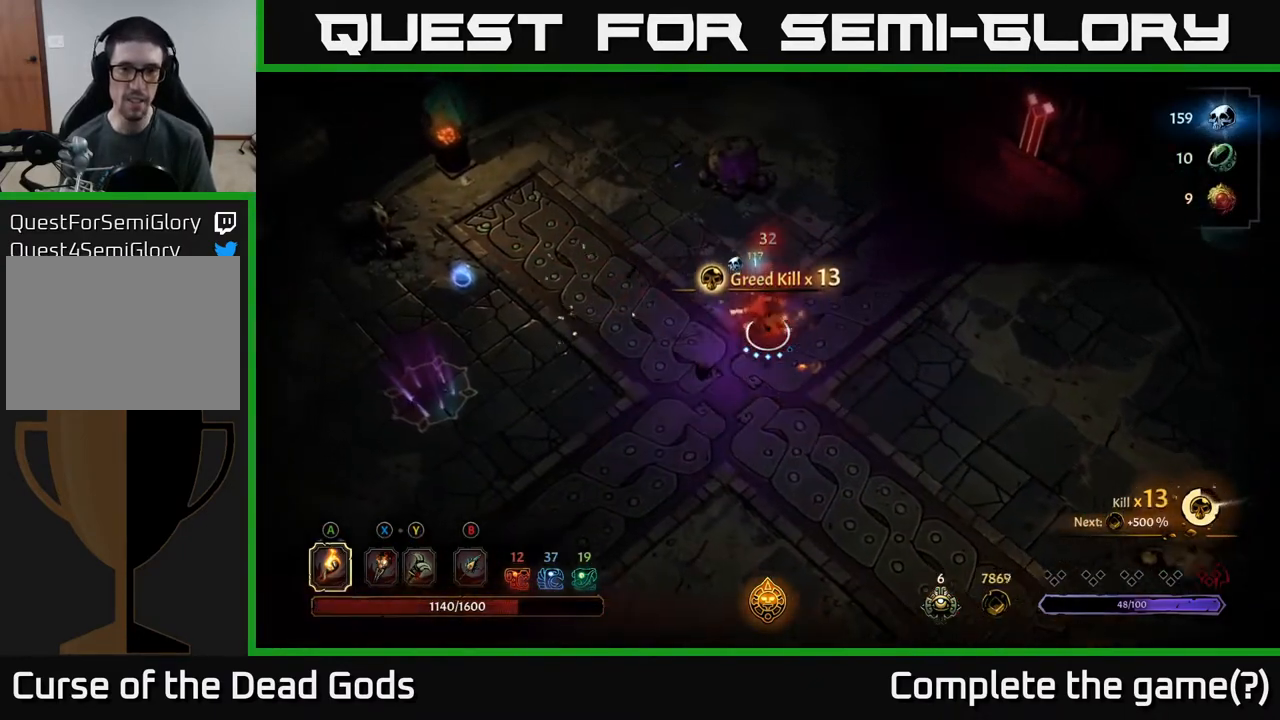
{"buttons": [], "left_stick": "left", "right_stick": "center", "events": []}